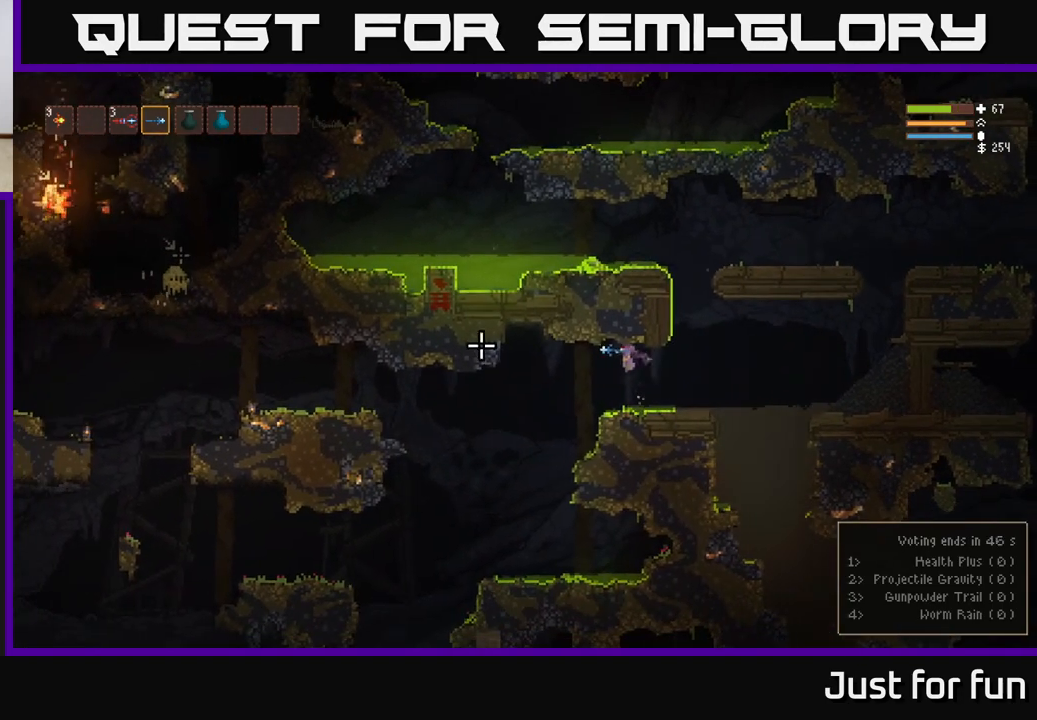
Gameplay with a controller (Xbox layout); each line is a JSON object with the inputs held at the frame after it. "events" lists button and stick changes between this image and that frame as [ms after this image, input, new state], when the widget could be followed in between.
{"buttons": [], "left_stick": "left", "right_stick": "left", "events": []}
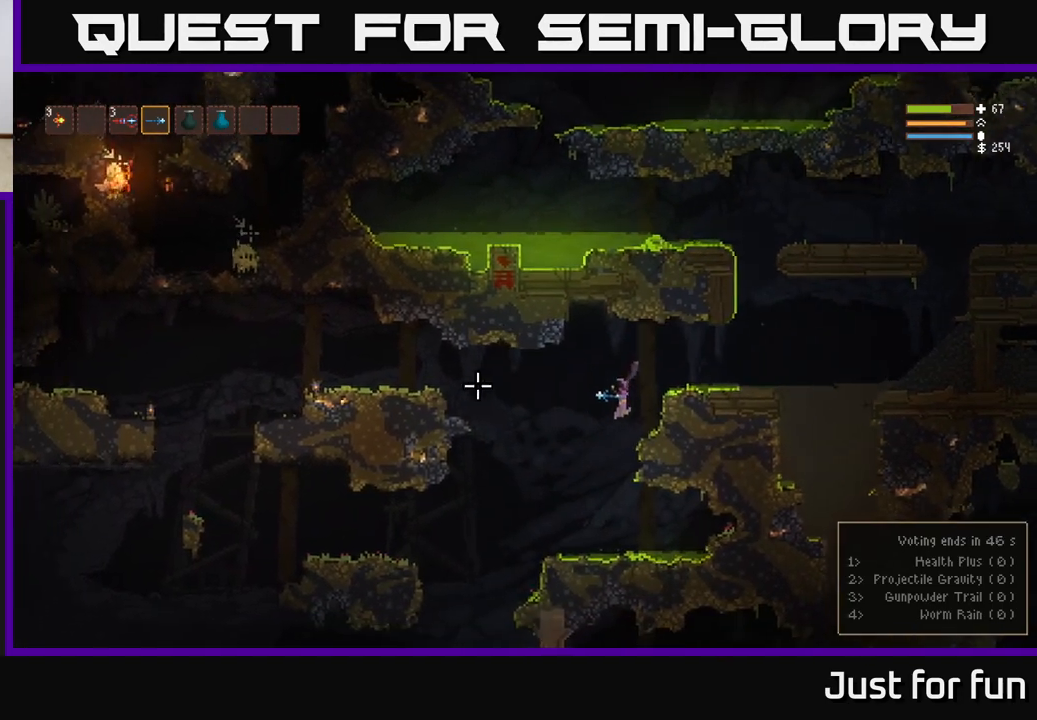
{"buttons": ["L2"], "left_stick": "left", "right_stick": "left", "events": [[50, "L2", "down"], [183, "L2", "up"], [450, "L2", "down"]]}
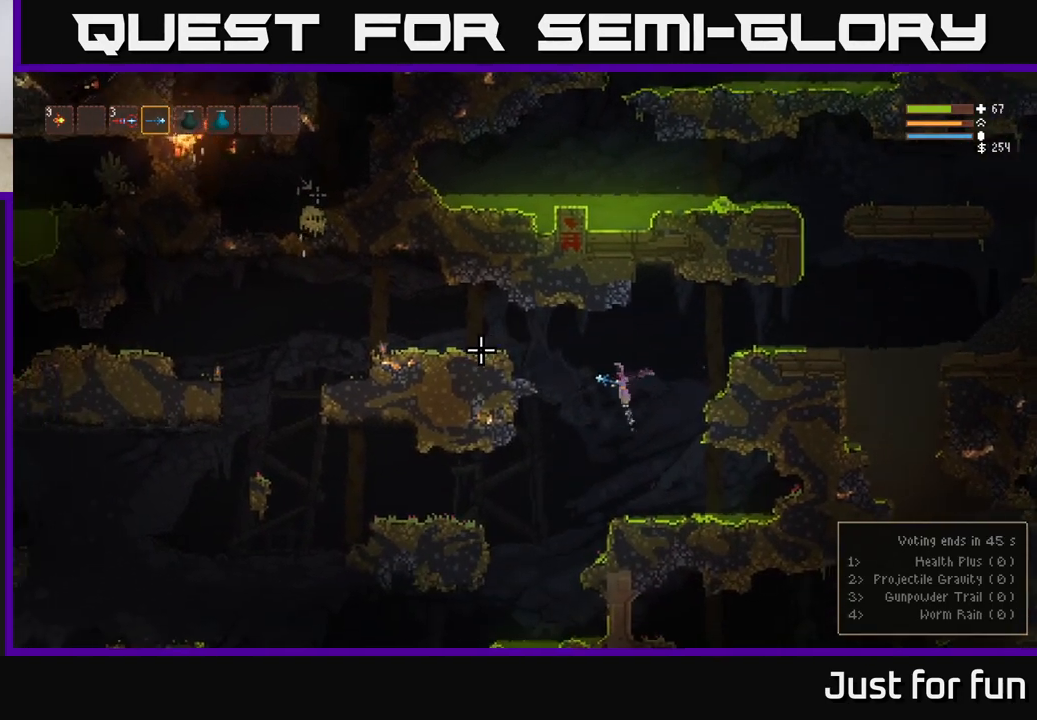
{"buttons": ["L2"], "left_stick": "left", "right_stick": "left", "events": [[133, "L2", "up"], [383, "L2", "down"]]}
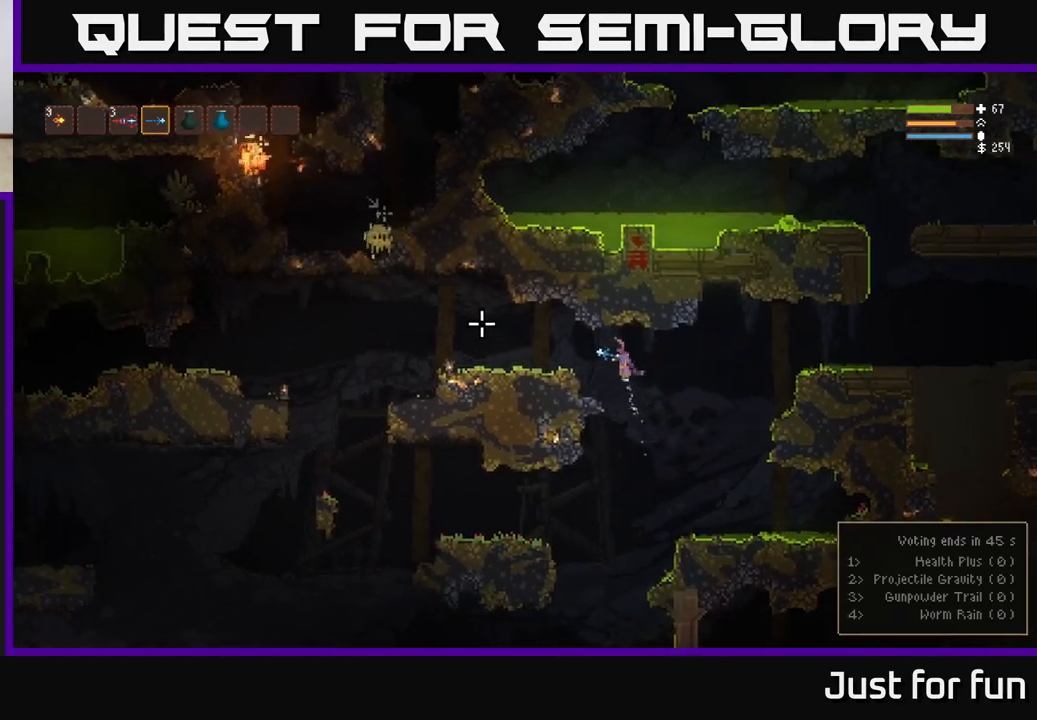
{"buttons": [], "left_stick": "left", "right_stick": "left", "events": [[33, "L2", "up"]]}
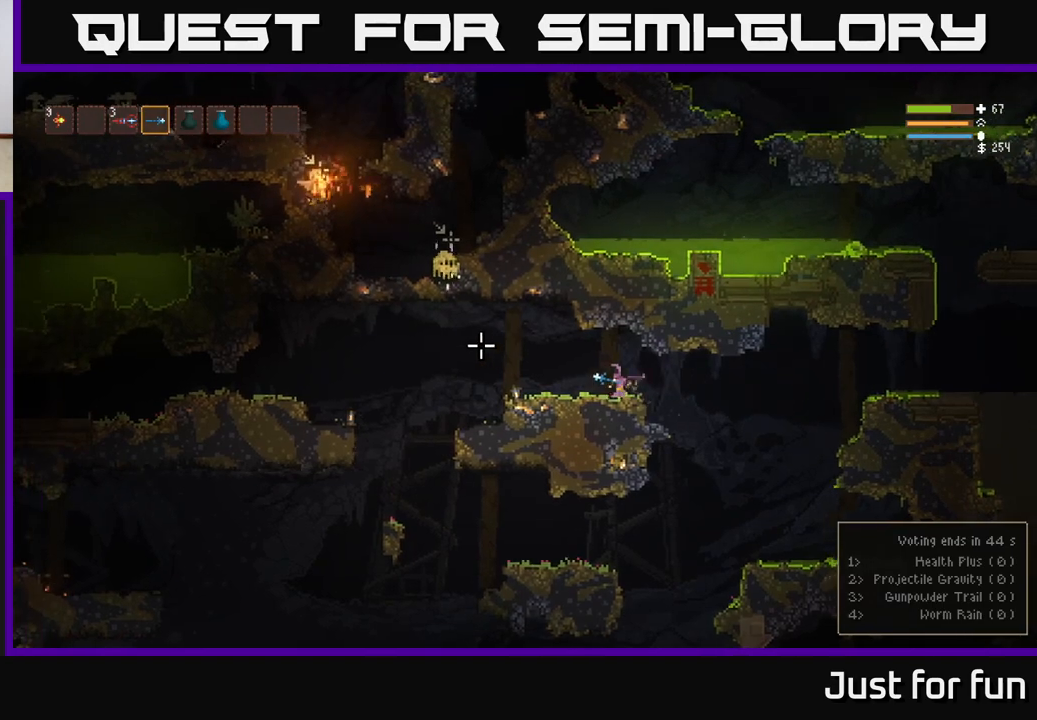
{"buttons": [], "left_stick": "left", "right_stick": "left", "events": []}
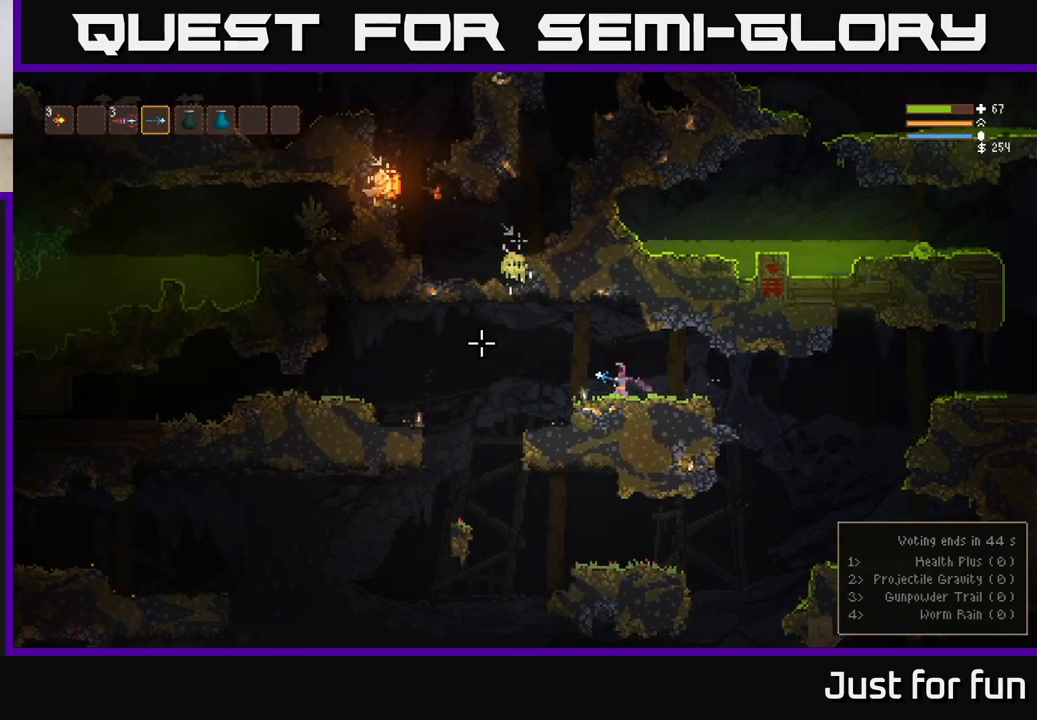
{"buttons": [], "left_stick": "left", "right_stick": "left", "events": []}
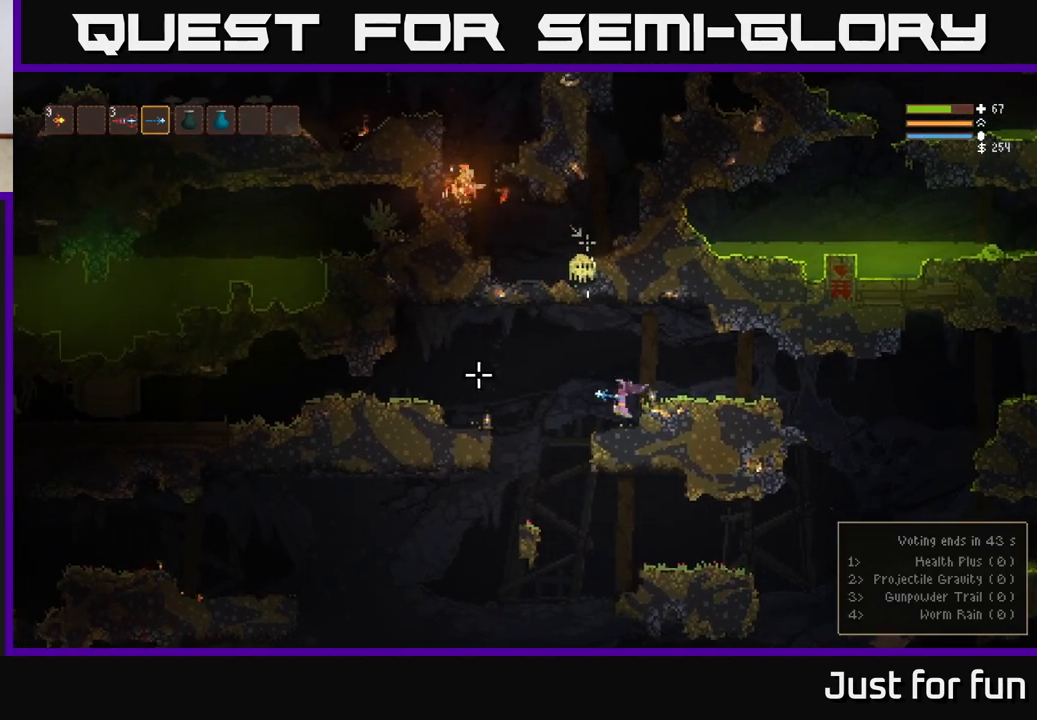
{"buttons": [], "left_stick": "left", "right_stick": "left", "events": []}
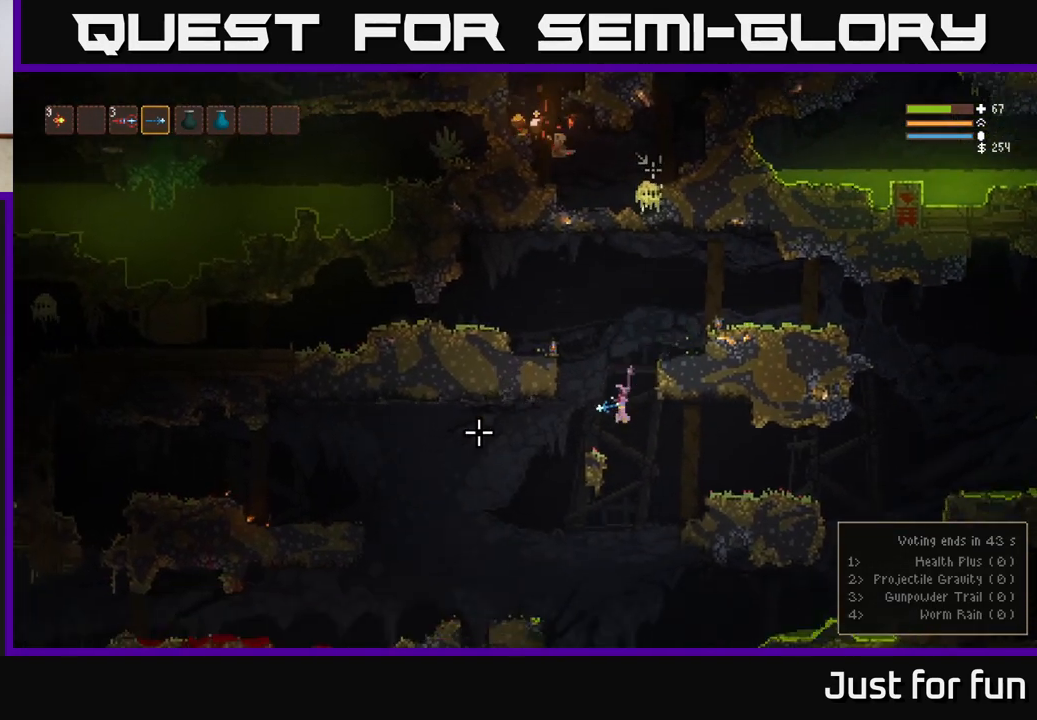
{"buttons": [], "left_stick": "left", "right_stick": "left", "events": []}
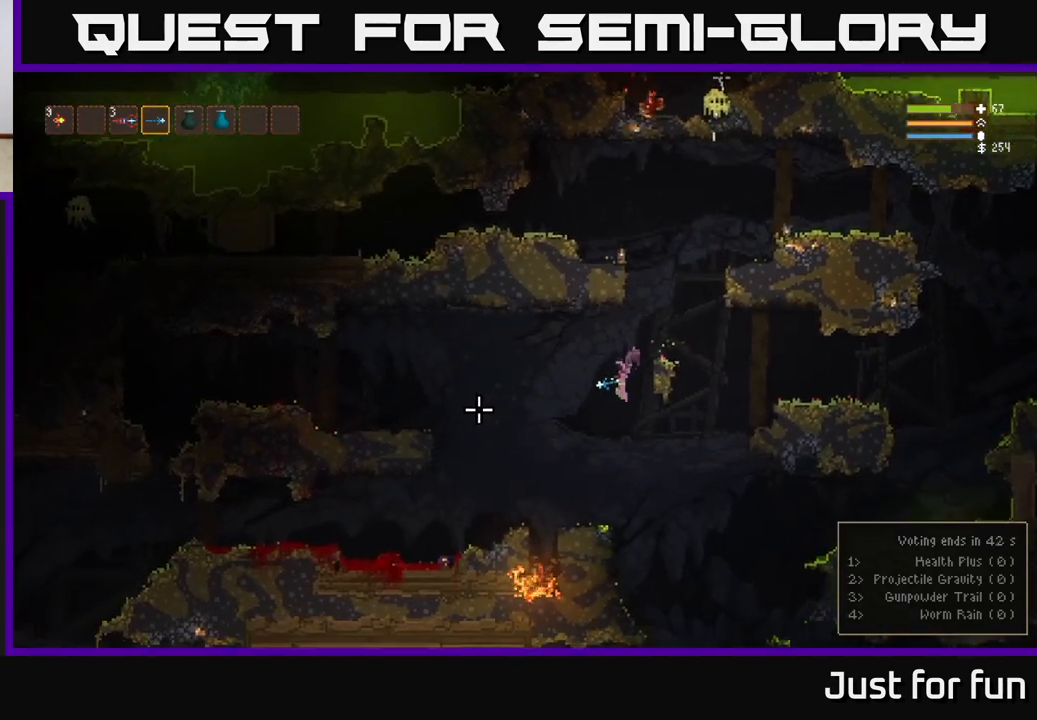
{"buttons": [], "left_stick": "left", "right_stick": "left", "events": [[200, "L2", "down"], [333, "L2", "up"]]}
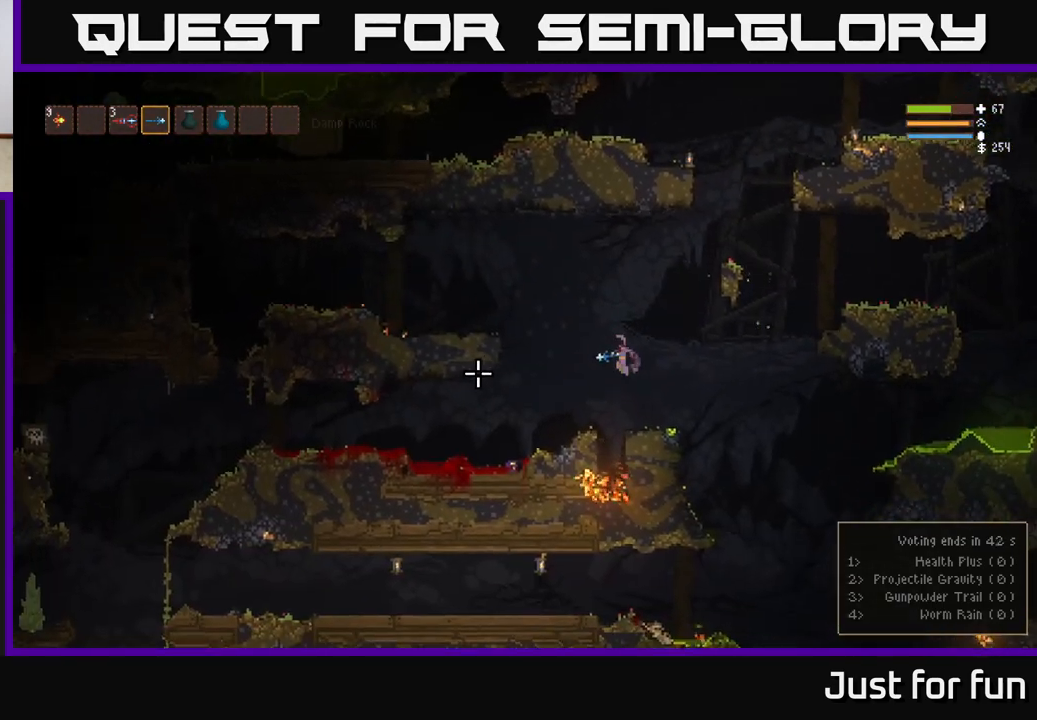
{"buttons": ["L2"], "left_stick": "left", "right_stick": "left", "events": [[133, "L2", "down"], [217, "L2", "up"], [400, "L2", "down"]]}
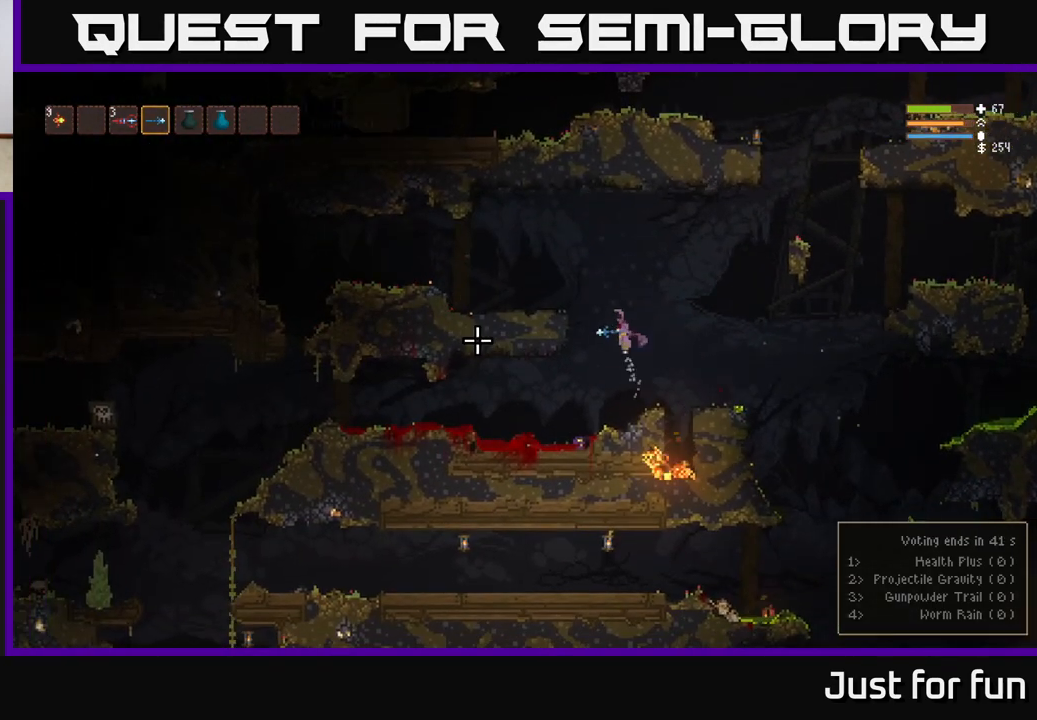
{"buttons": [], "left_stick": "left", "right_stick": "left", "events": [[333, "L2", "up"]]}
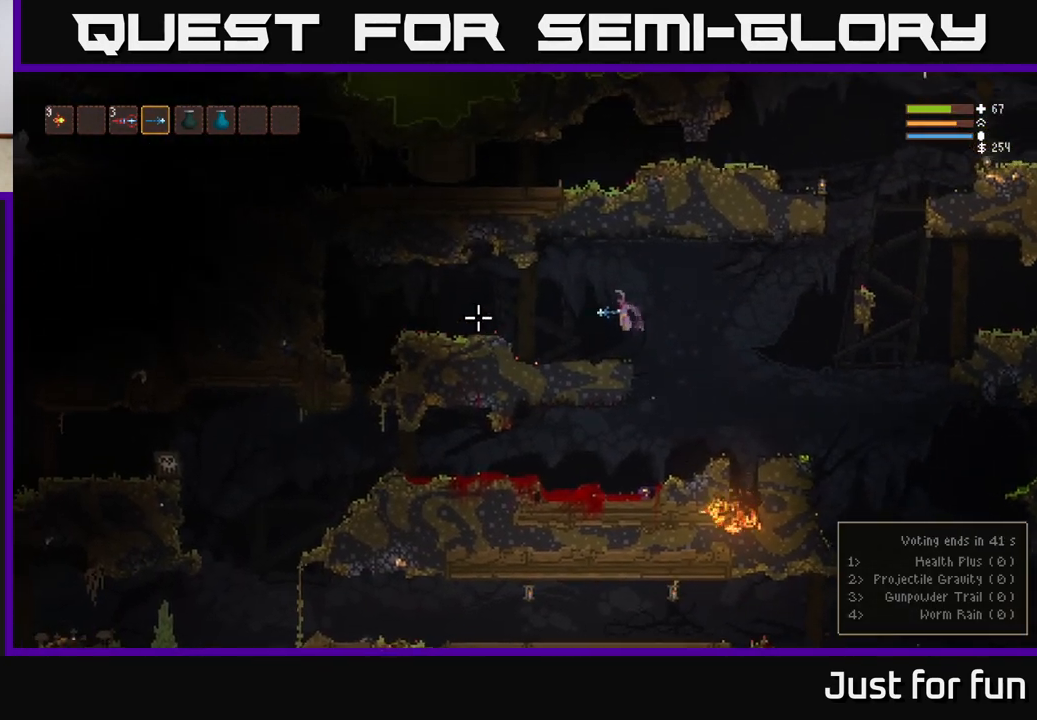
{"buttons": ["L2"], "left_stick": "left", "right_stick": "left", "events": [[483, "L2", "down"]]}
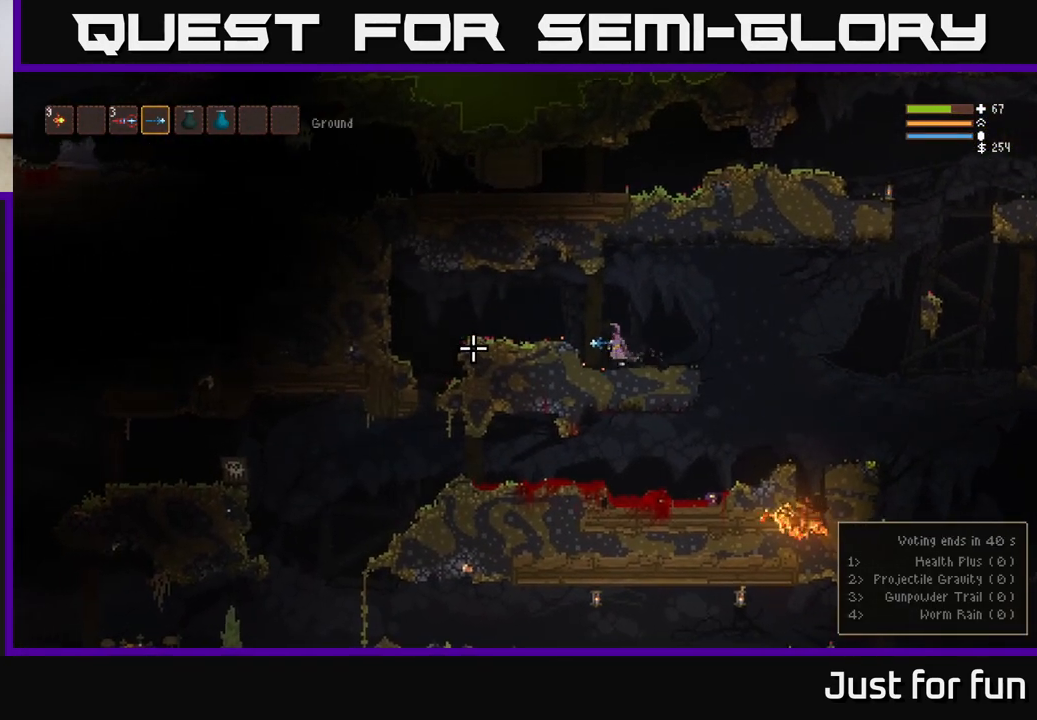
{"buttons": [], "left_stick": "left", "right_stick": "left", "events": [[217, "L2", "up"]]}
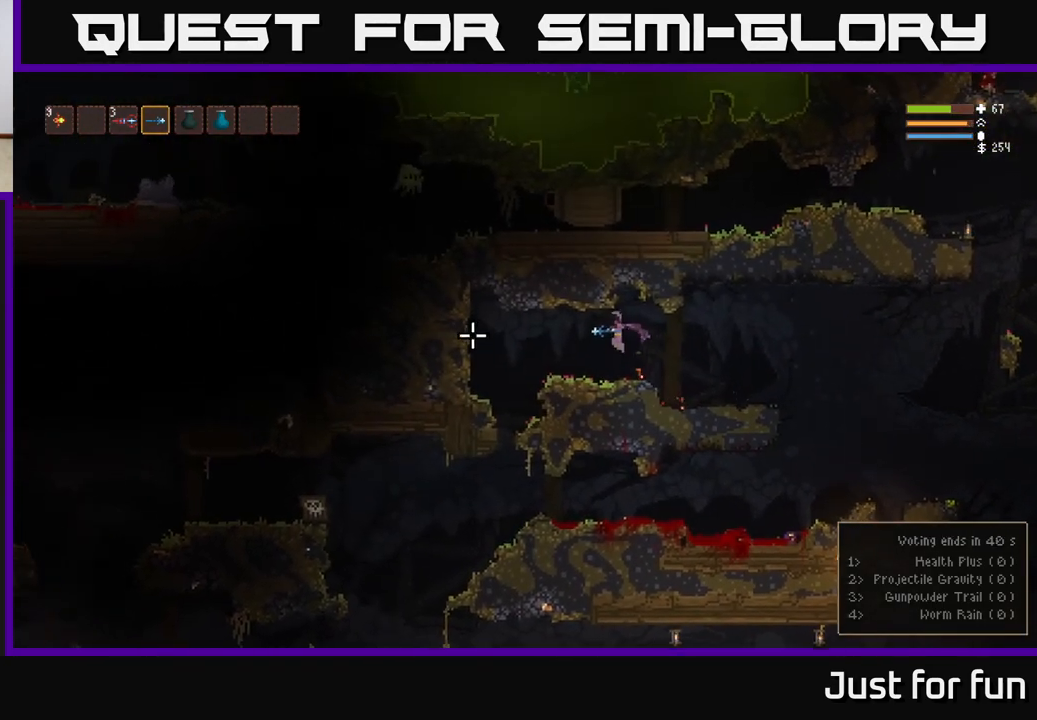
{"buttons": [], "left_stick": "left", "right_stick": "left", "events": [[133, "L2", "down"], [267, "L2", "up"]]}
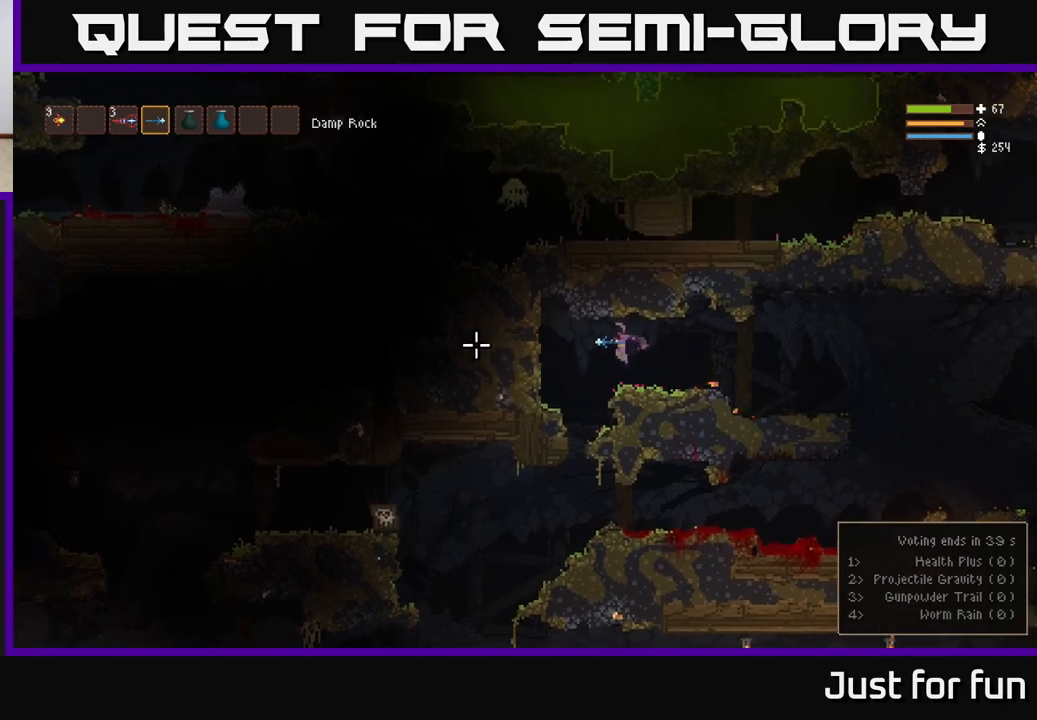
{"buttons": [], "left_stick": "left", "right_stick": "left", "events": []}
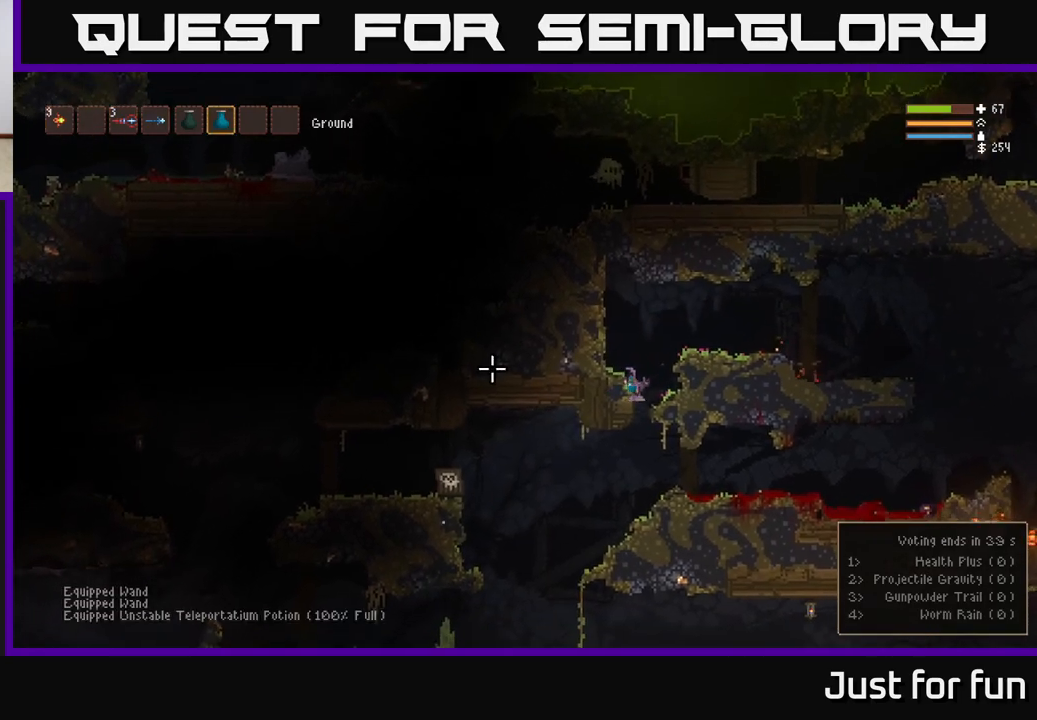
{"buttons": [], "left_stick": "left", "right_stick": "left", "events": [[67, "R2", "down"], [133, "R2", "up"]]}
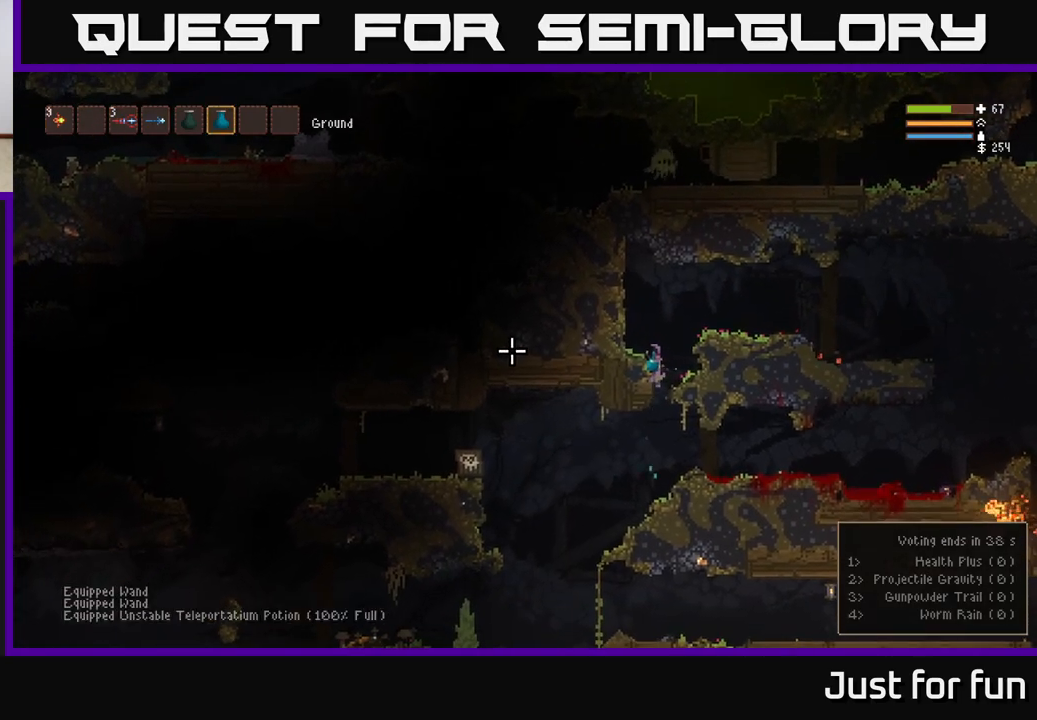
{"buttons": [], "left_stick": "center", "right_stick": "left", "events": [[117, "left_stick", "center"], [200, "R1", "down"], [283, "R1", "up"], [300, "left_stick", "right"], [467, "left_stick", "center"]]}
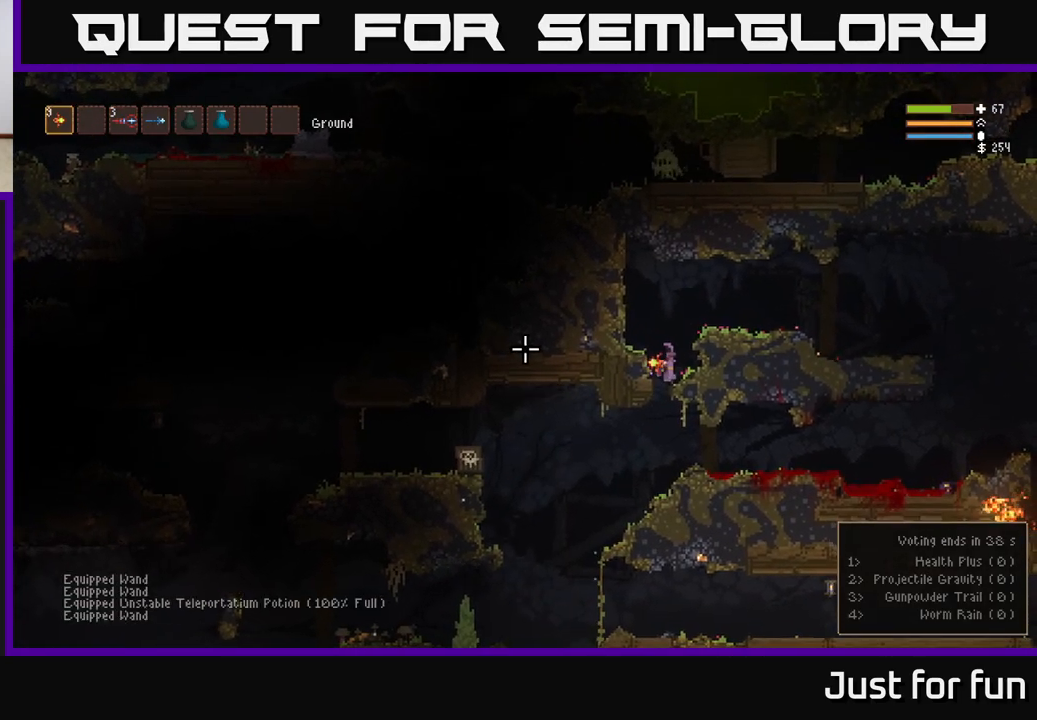
{"buttons": [], "left_stick": "center", "right_stick": "left", "events": [[117, "R2", "down"], [183, "R2", "up"], [233, "left_stick", "right"], [400, "left_stick", "center"]]}
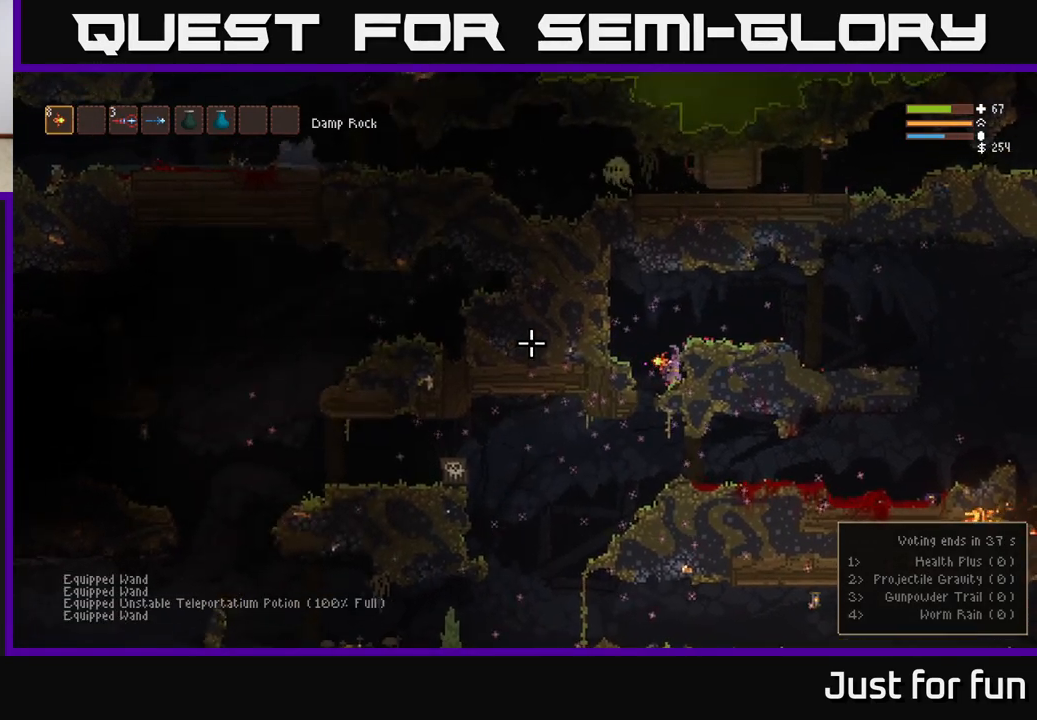
{"buttons": [], "left_stick": "center", "right_stick": "left", "events": [[33, "left_stick", "left"], [333, "left_stick", "center"], [417, "left_stick", "right"], [500, "left_stick", "center"]]}
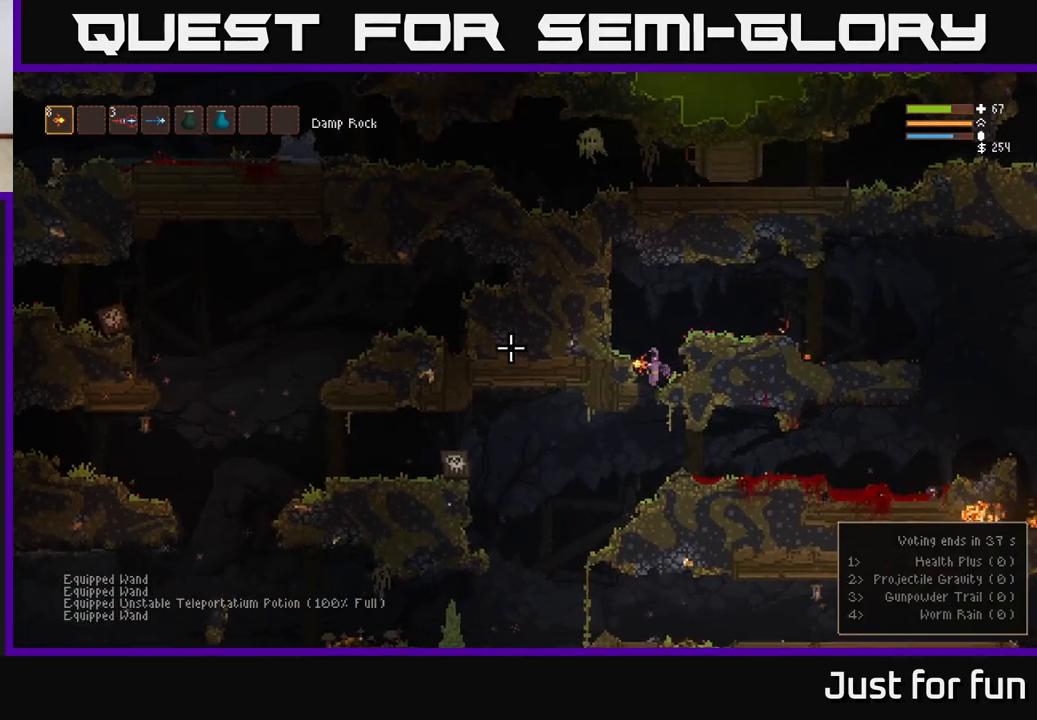
{"buttons": [], "left_stick": "center", "right_stick": "left", "events": [[50, "left_stick", "left"], [433, "left_stick", "center"]]}
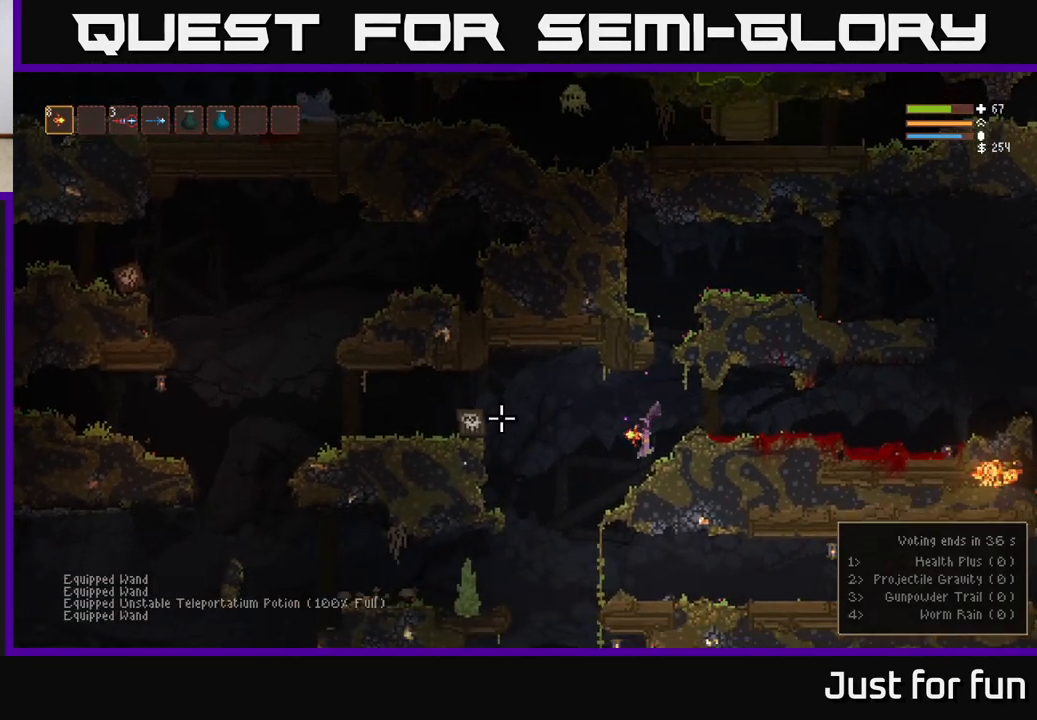
{"buttons": [], "left_stick": "left", "right_stick": "left", "events": [[17, "R1", "down"], [100, "left_stick", "left"], [117, "R1", "up"], [167, "L2", "down"], [317, "L2", "up"]]}
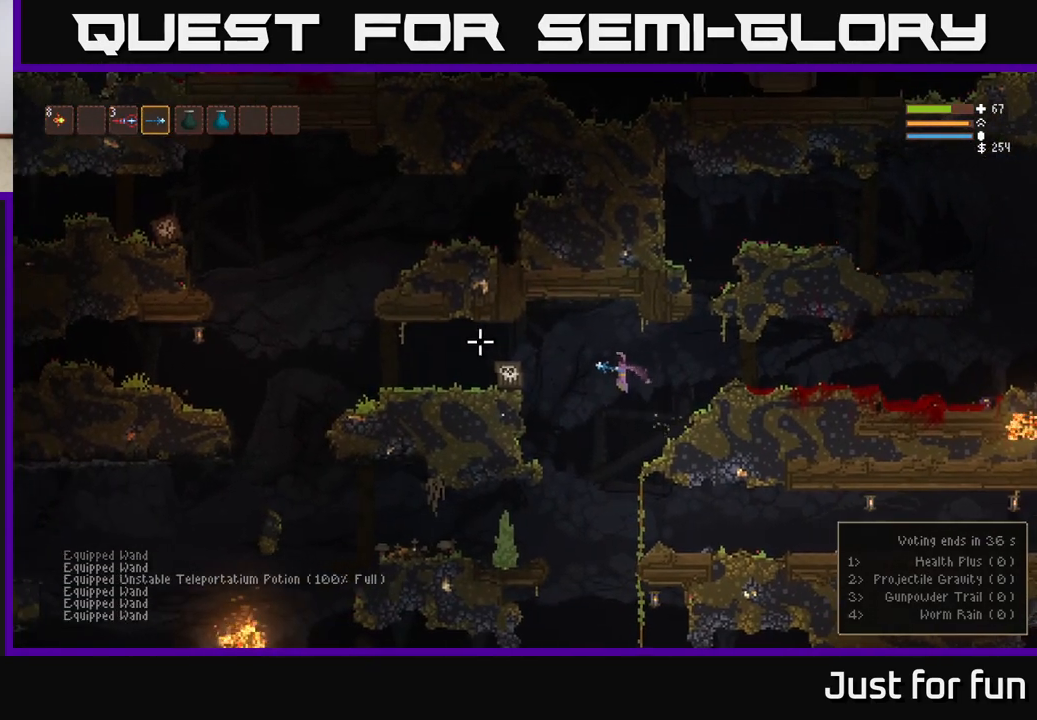
{"buttons": [], "left_stick": "center", "right_stick": "left", "events": [[317, "left_stick", "center"]]}
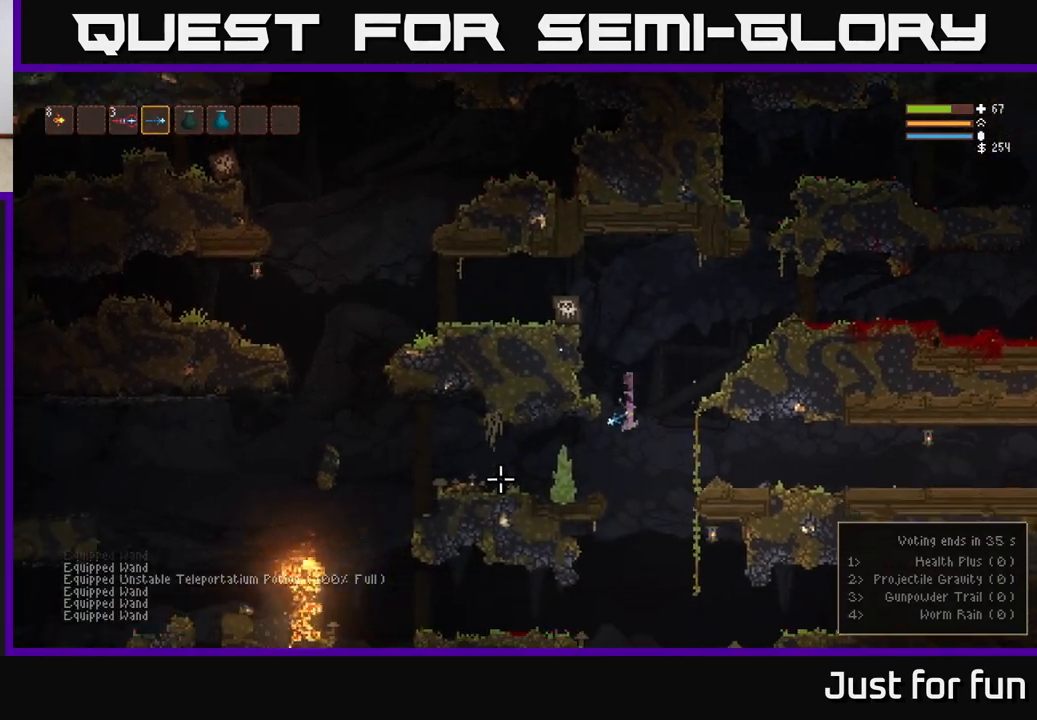
{"buttons": ["L2"], "left_stick": "center", "right_stick": "left", "events": [[350, "left_stick", "left"], [367, "L2", "down"], [450, "left_stick", "center"]]}
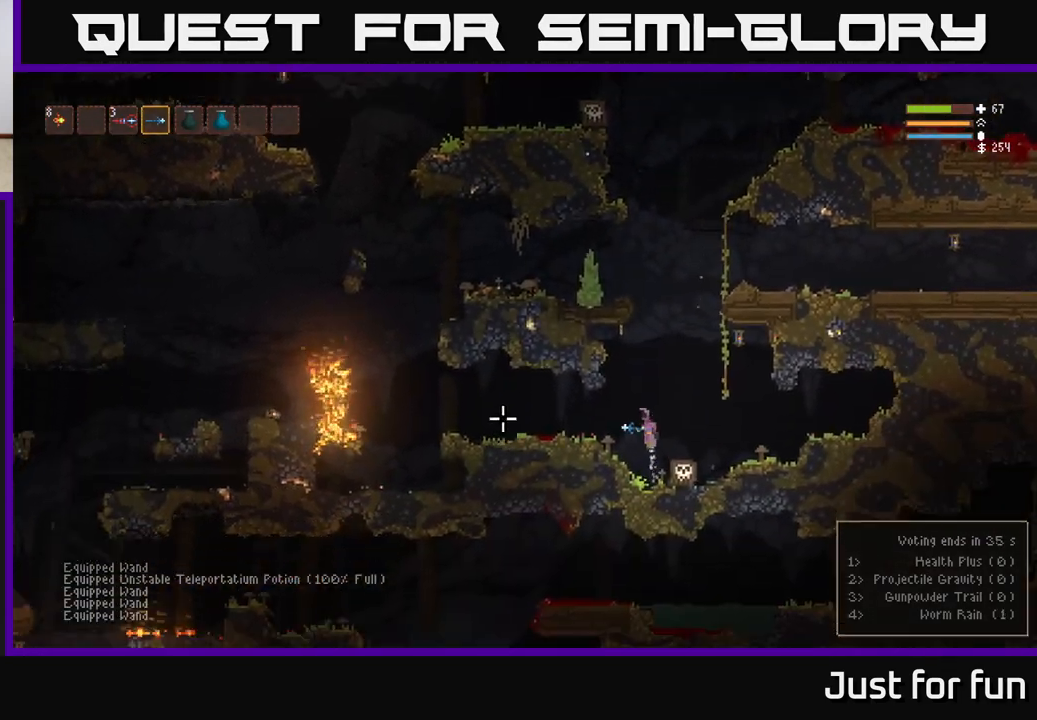
{"buttons": [], "left_stick": "left", "right_stick": "left", "events": [[17, "L2", "up"], [133, "left_stick", "left"], [150, "L2", "down"], [300, "L2", "up"]]}
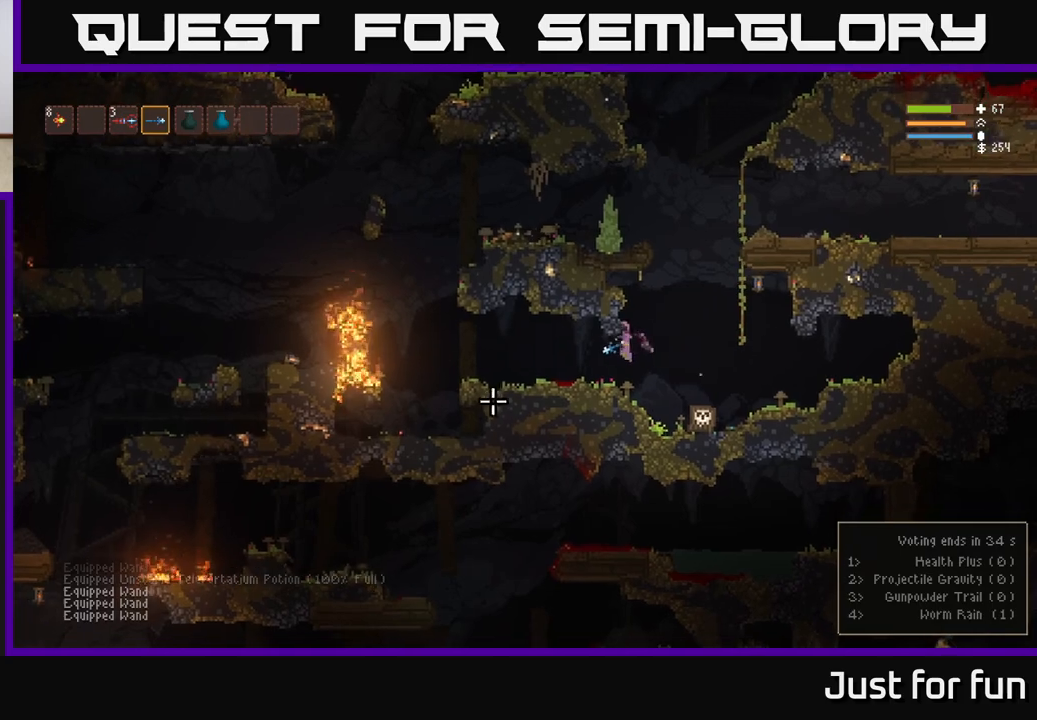
{"buttons": [], "left_stick": "left", "right_stick": "left", "events": []}
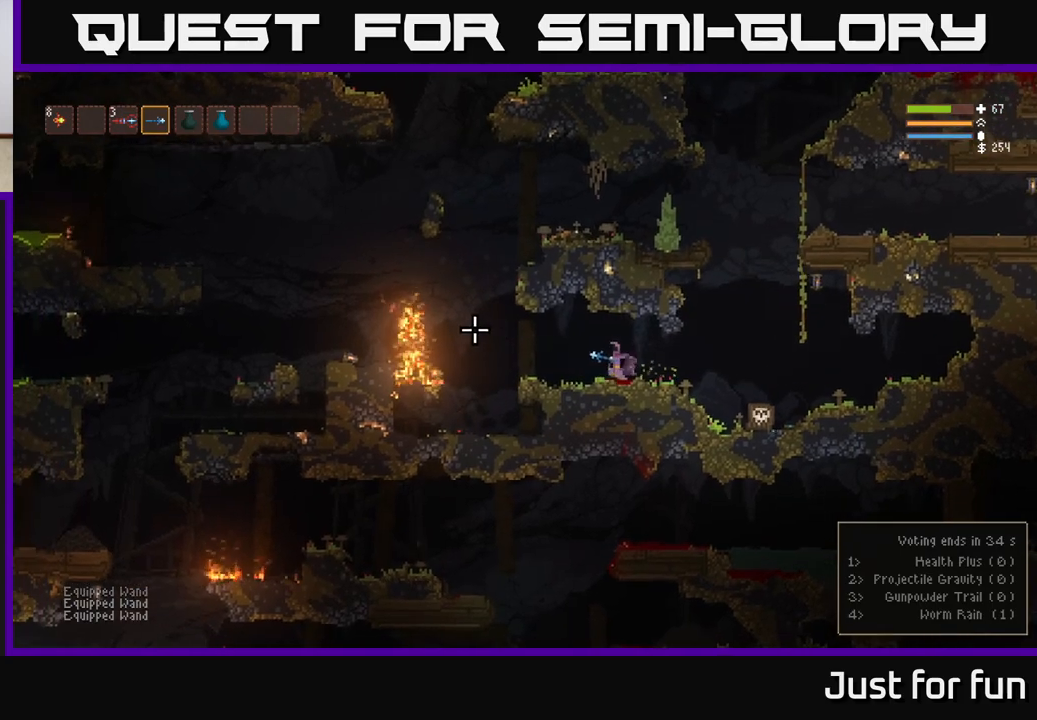
{"buttons": ["L2"], "left_stick": "left", "right_stick": "left", "events": [[383, "L2", "down"]]}
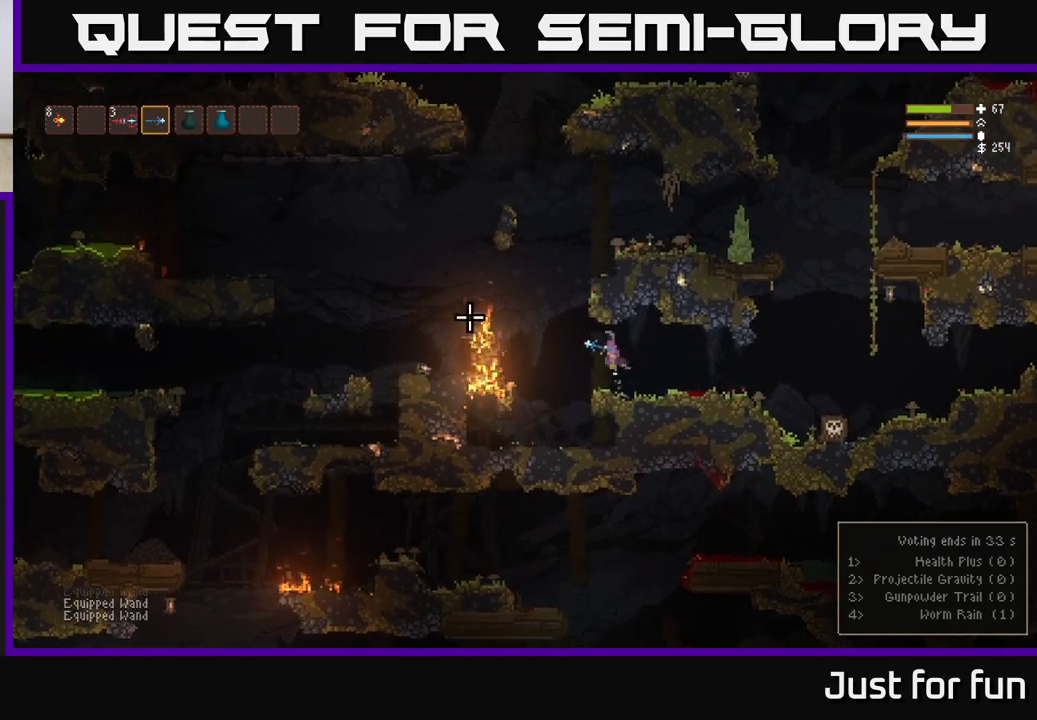
{"buttons": ["L2"], "left_stick": "left", "right_stick": "left", "events": [[33, "L2", "up"], [250, "L2", "down"]]}
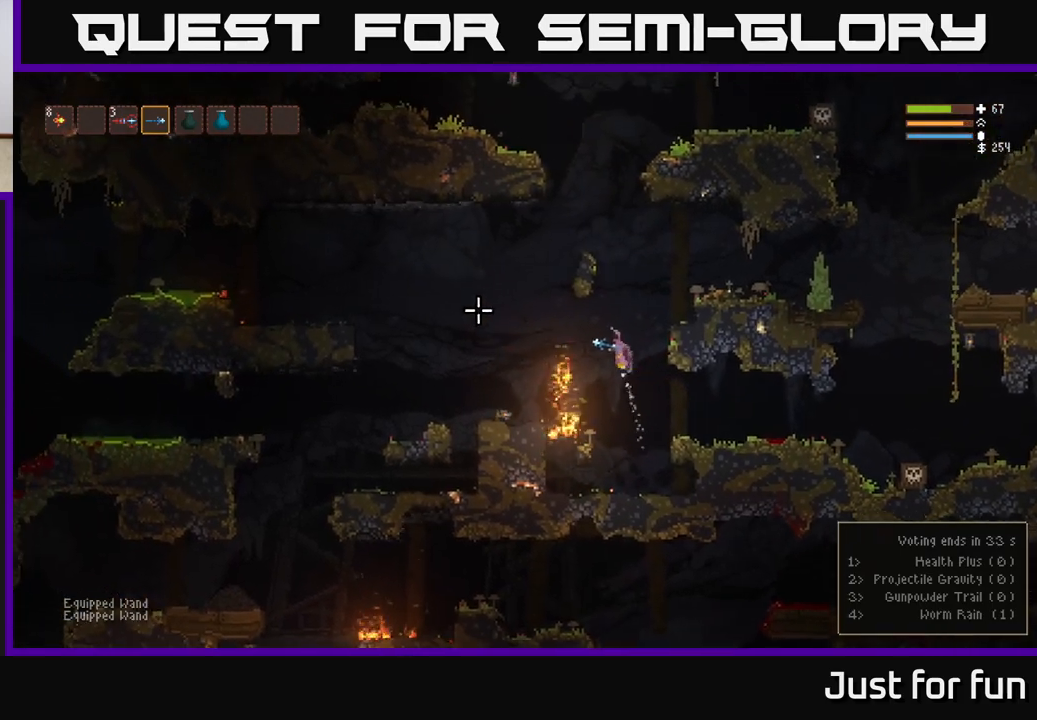
{"buttons": [], "left_stick": "left", "right_stick": "left", "events": [[100, "L2", "up"], [300, "L2", "down"], [433, "L2", "up"]]}
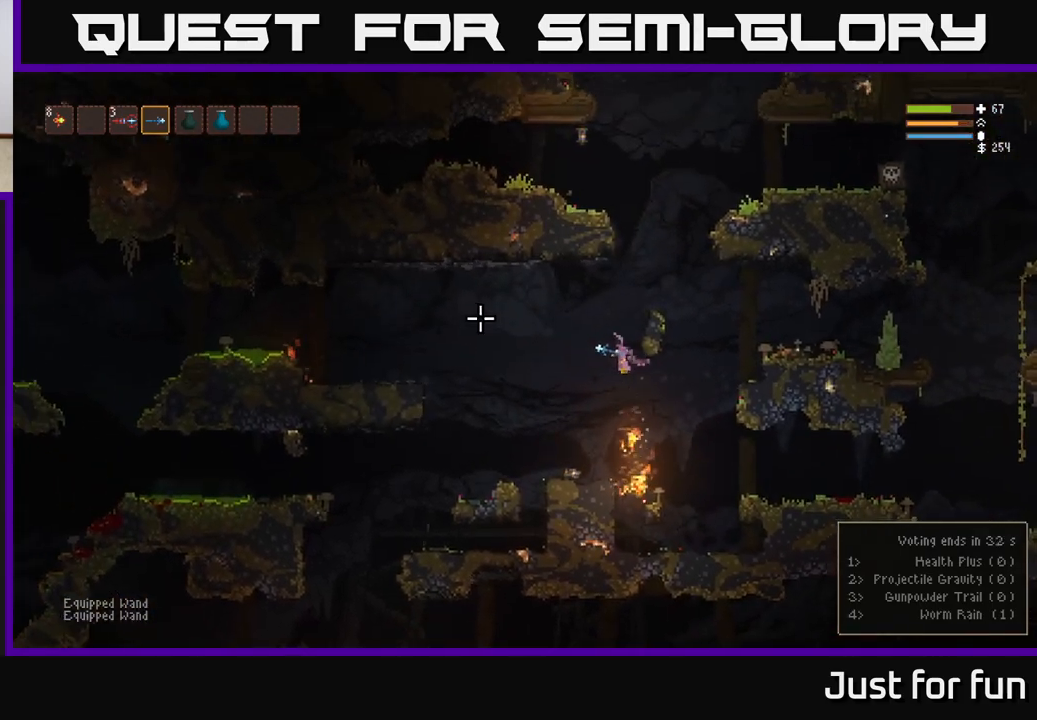
{"buttons": [], "left_stick": "left", "right_stick": "left", "events": []}
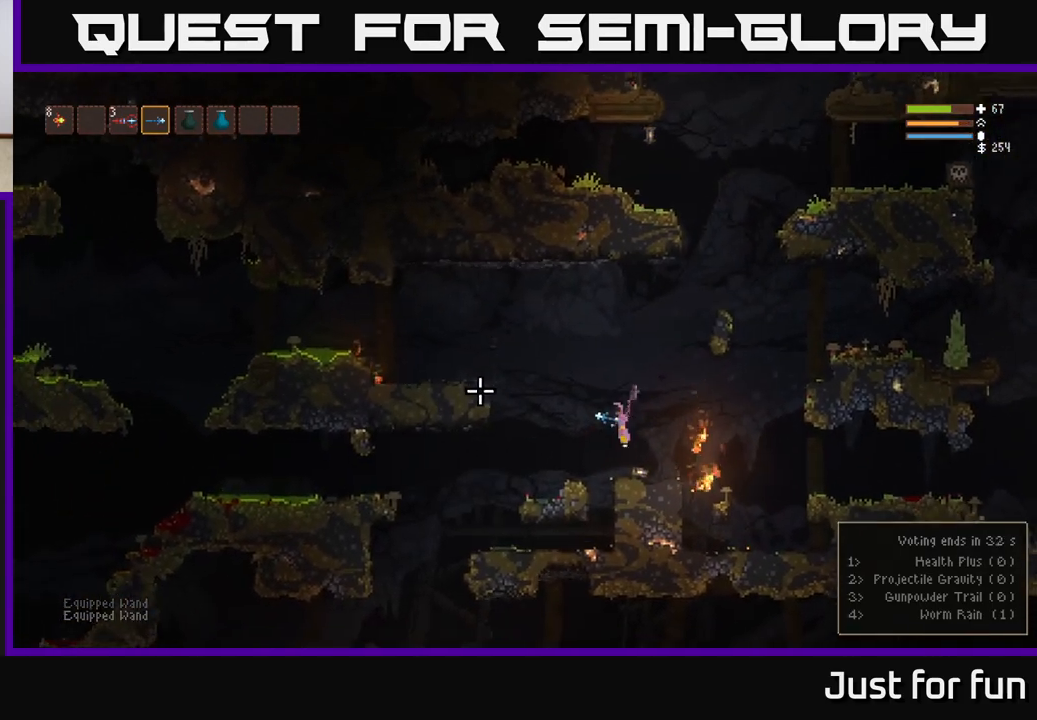
{"buttons": [], "left_stick": "left", "right_stick": "left", "events": [[17, "L2", "down"], [133, "L2", "up"]]}